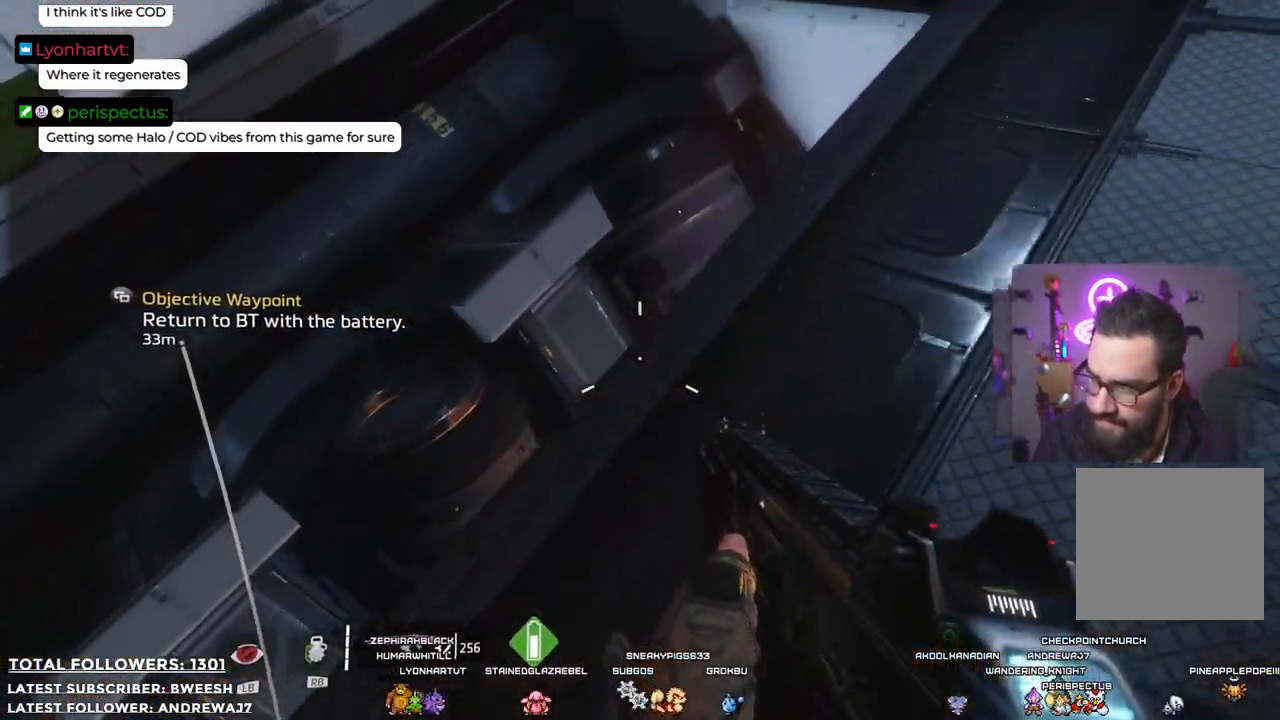
Gameplay with a controller (Xbox layout); each line is a JSON object with the inputs held at the frame after it. "events" lists button and stick changes between this image and that frame as [ms after this image, input, new state], when the widget could be followed in between.
{"buttons": [], "left_stick": "center", "right_stick": "down", "events": [[167, "right_stick", "down"], [501, "left_stick", "center"]]}
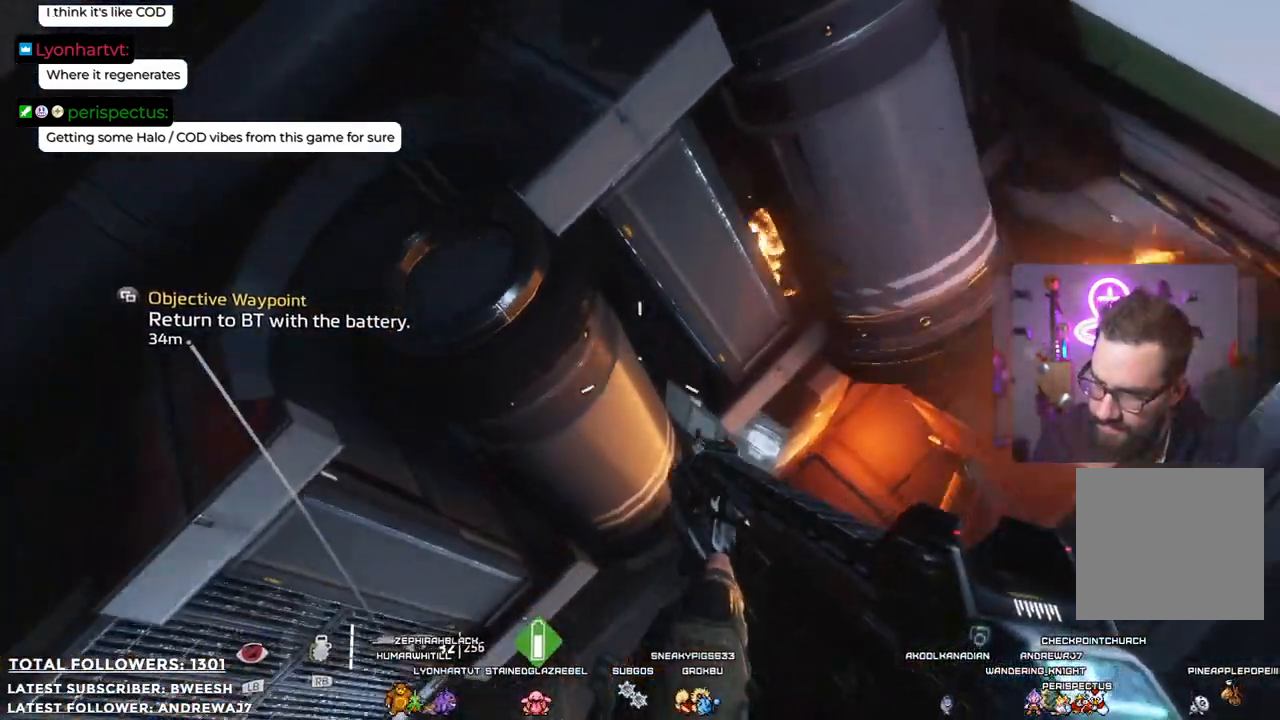
{"buttons": [], "left_stick": "center", "right_stick": "left", "events": [[16, "right_stick", "down-left"], [183, "right_stick", "center"], [434, "right_stick", "left"]]}
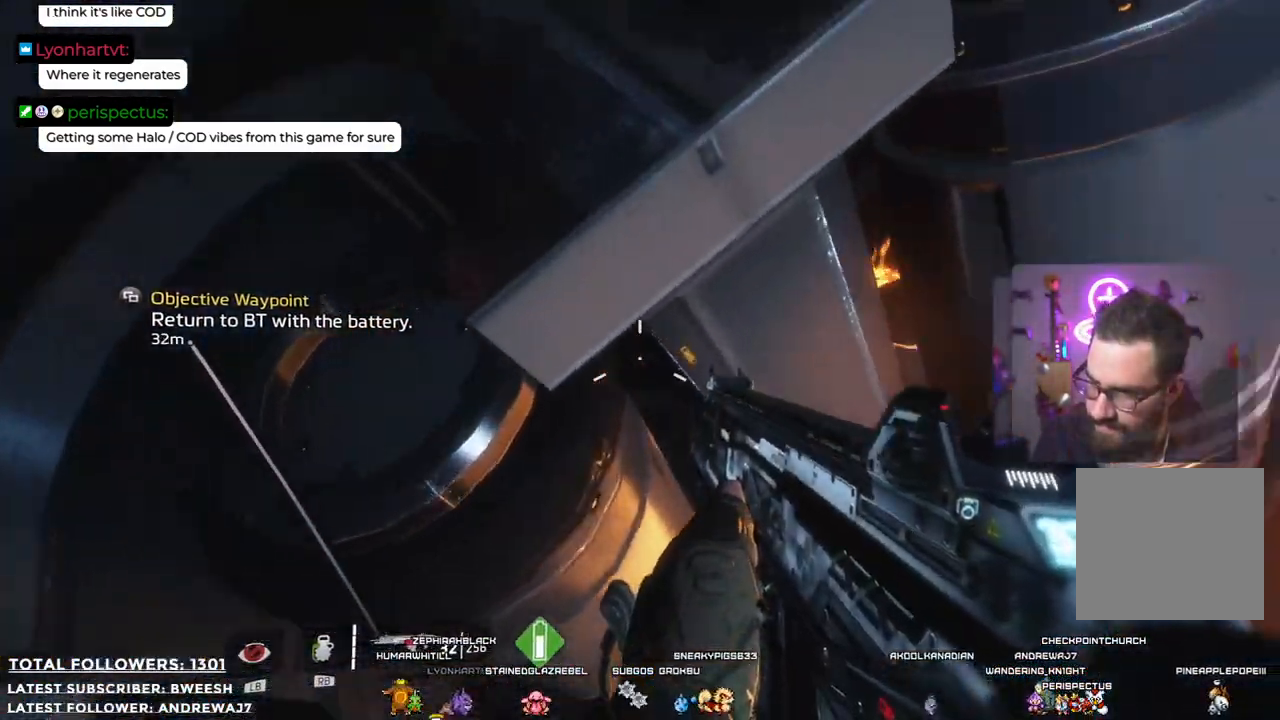
{"buttons": [], "left_stick": "center", "right_stick": "left", "events": []}
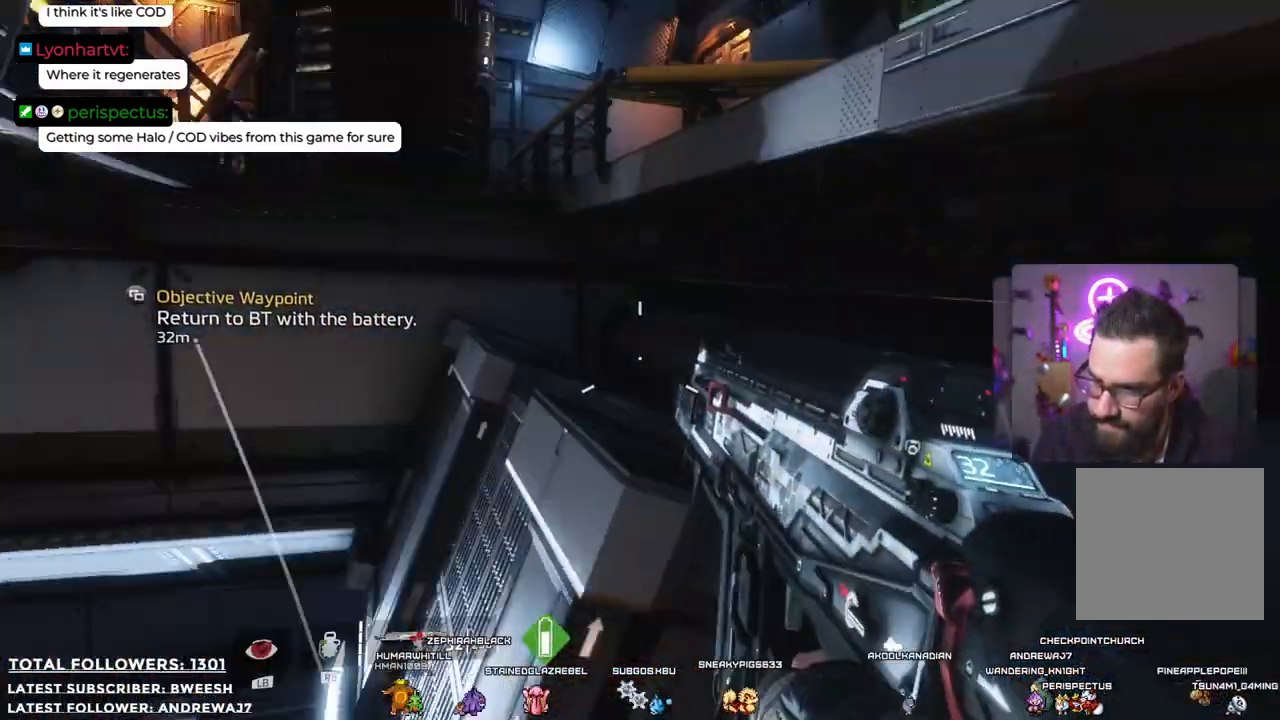
{"buttons": [], "left_stick": "center", "right_stick": "center", "events": [[368, "right_stick", "center"]]}
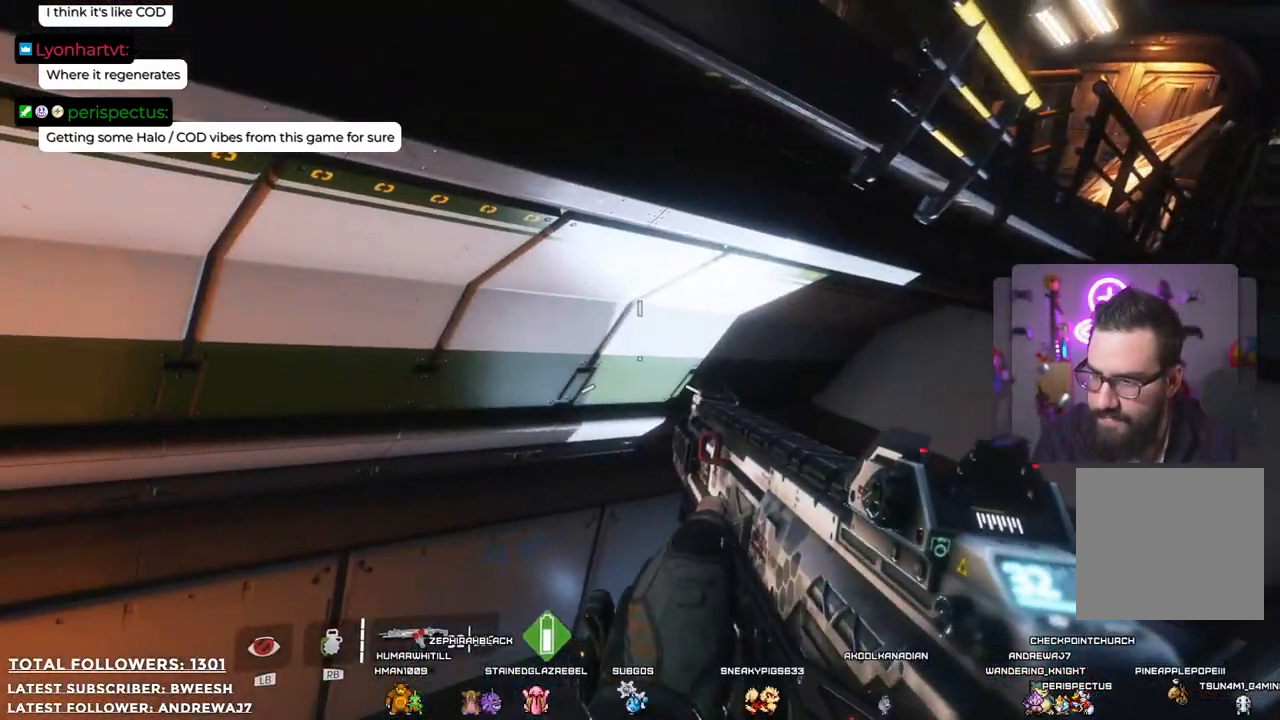
{"buttons": [], "left_stick": "center", "right_stick": "center", "events": [[101, "right_stick", "down-right"], [434, "right_stick", "center"]]}
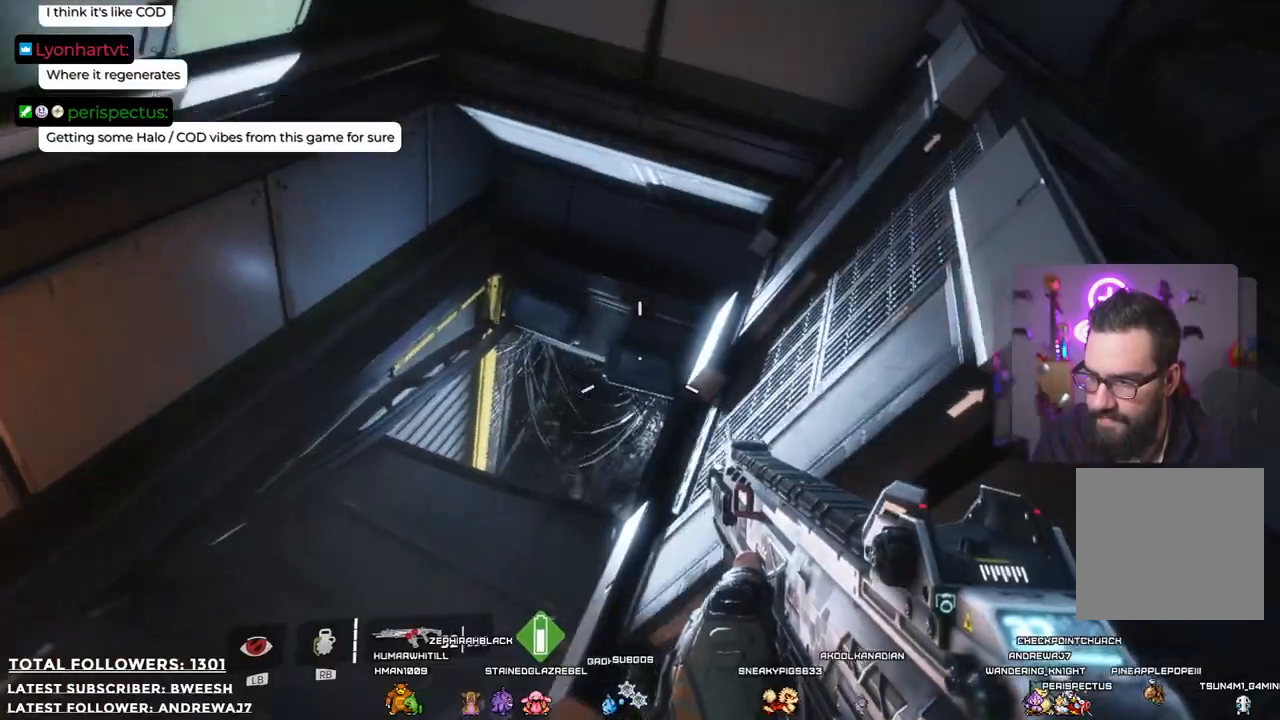
{"buttons": [], "left_stick": "up", "right_stick": "down-left", "events": [[134, "left_stick", "up"], [468, "right_stick", "down-left"]]}
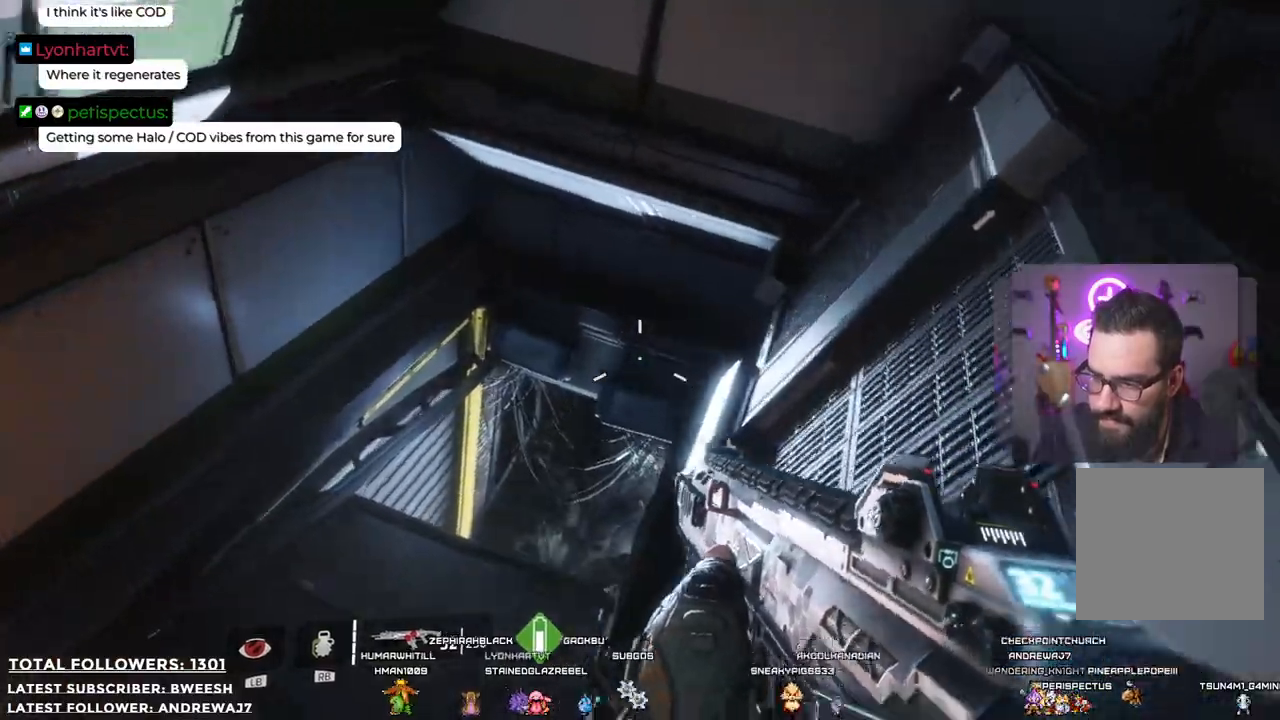
{"buttons": [], "left_stick": "up-left", "right_stick": "down", "events": [[134, "left_stick", "up-left"], [134, "right_stick", "center"], [501, "right_stick", "down"]]}
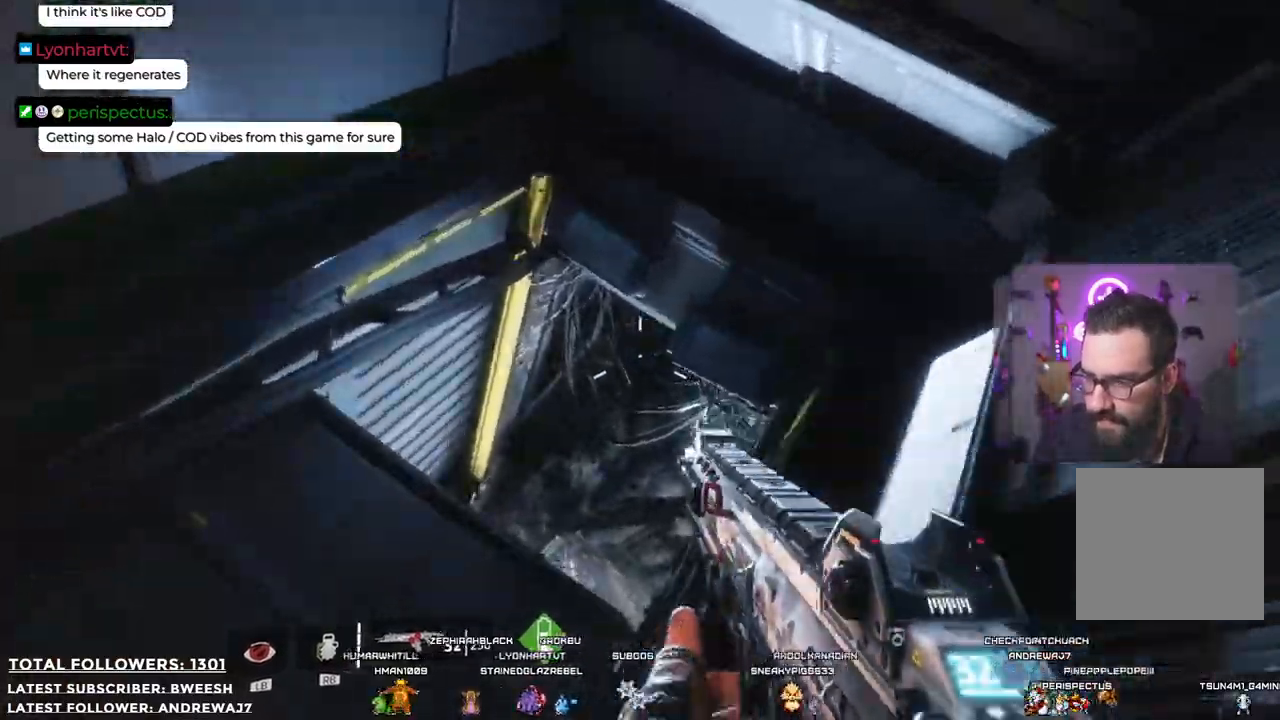
{"buttons": [], "left_stick": "up-left", "right_stick": "center"}
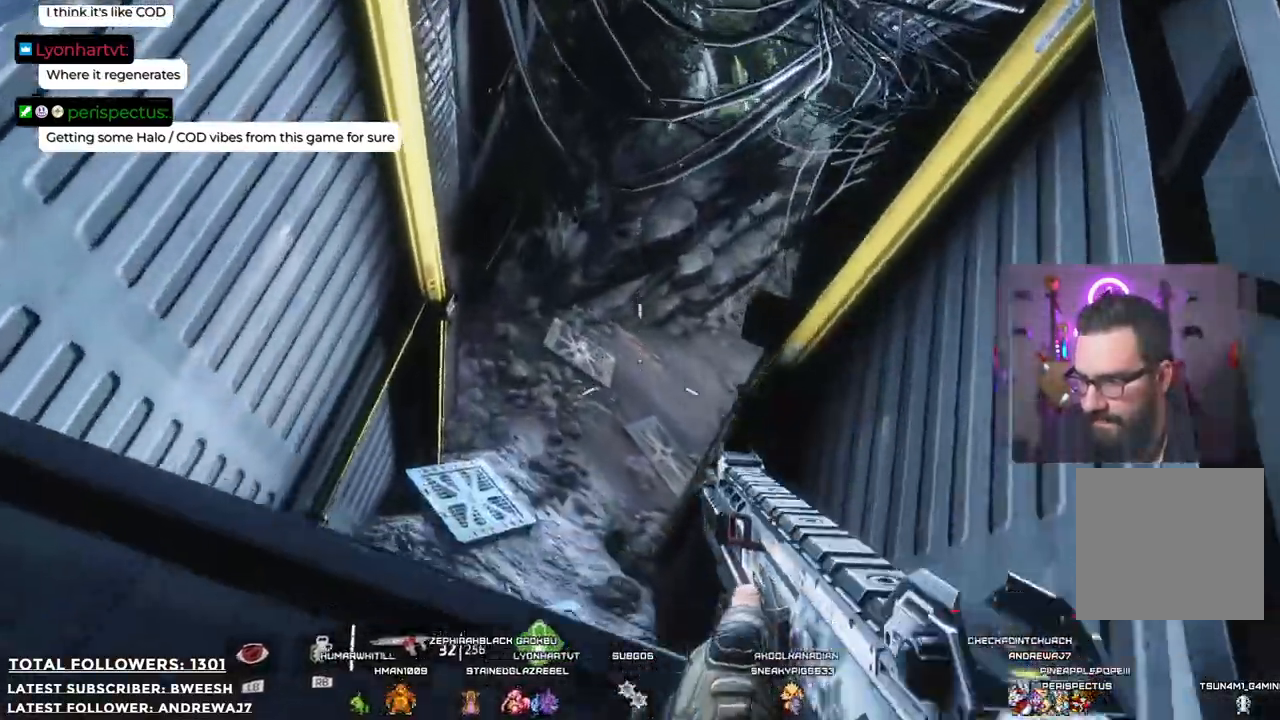
{"buttons": [], "left_stick": "up", "right_stick": "center", "events": [[317, "left_stick", "up"]]}
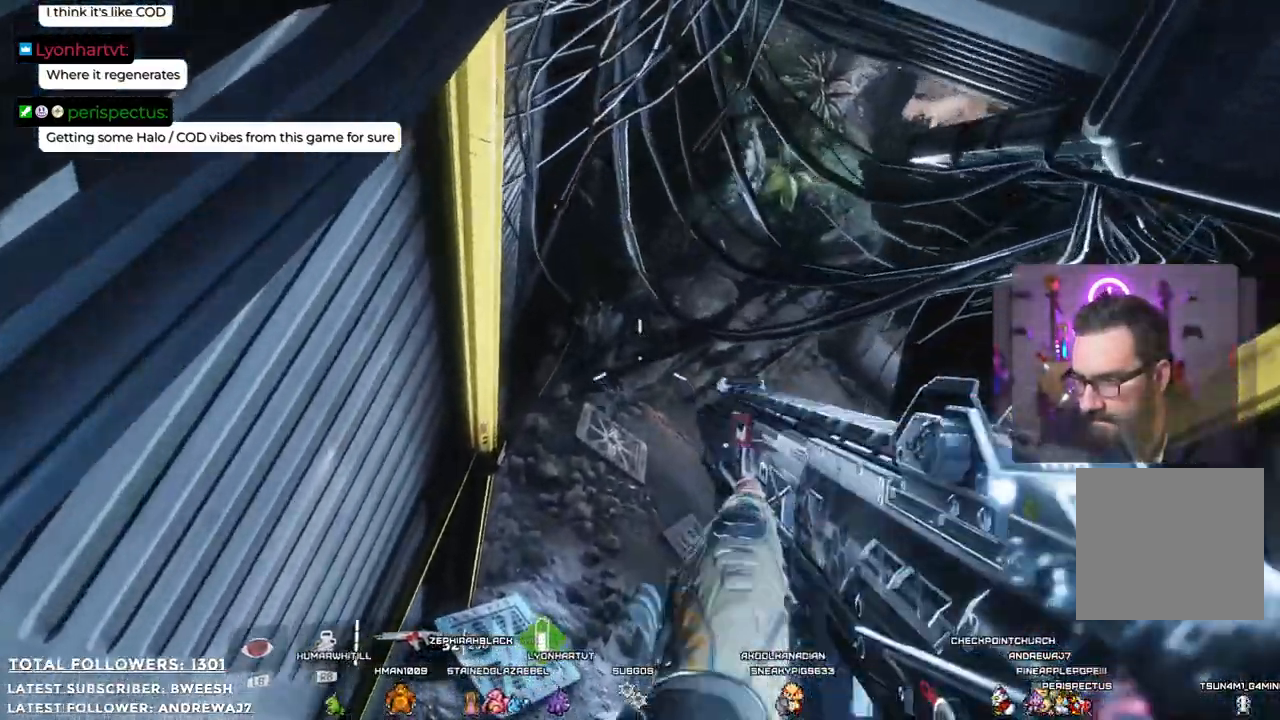
{"buttons": [], "left_stick": "center", "right_stick": "center", "events": [[33, "left_stick", "center"], [150, "right_stick", "right"], [451, "right_stick", "center"]]}
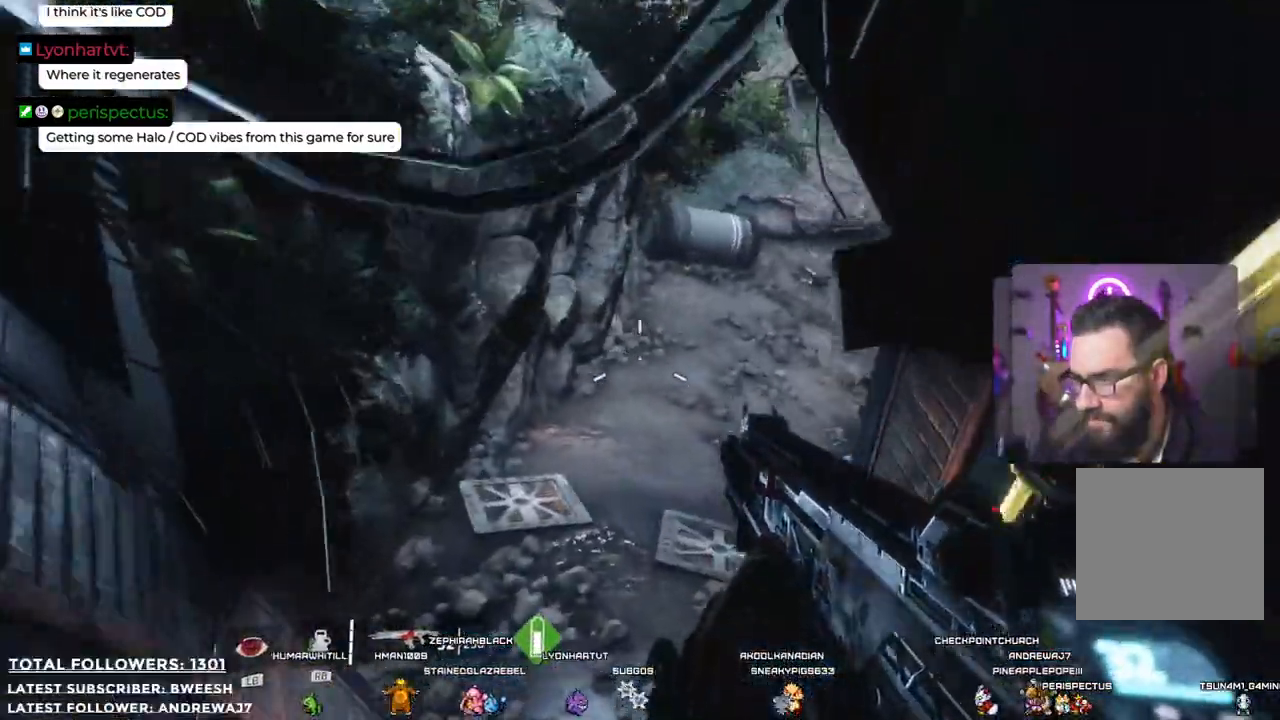
{"buttons": [], "left_stick": "center", "right_stick": "up-right"}
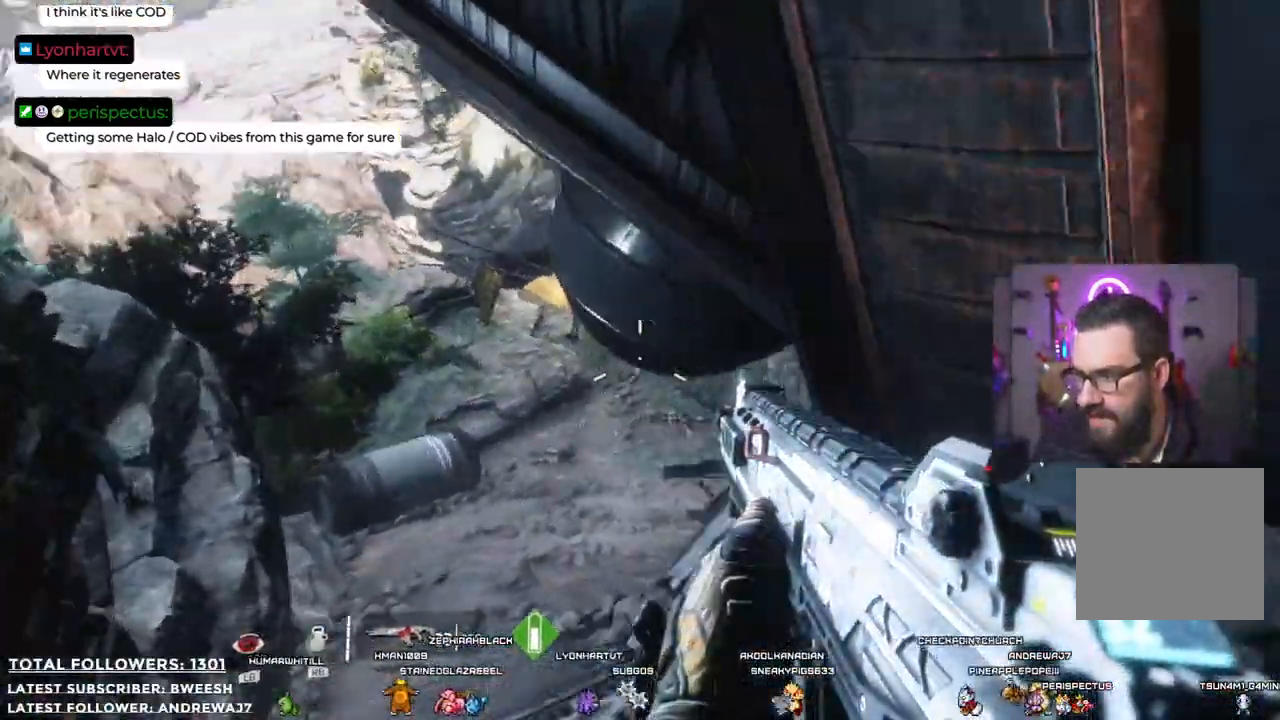
{"buttons": [], "left_stick": "up-left", "right_stick": "center", "events": [[67, "right_stick", "center"], [133, "left_stick", "left"], [334, "left_stick", "up-left"]]}
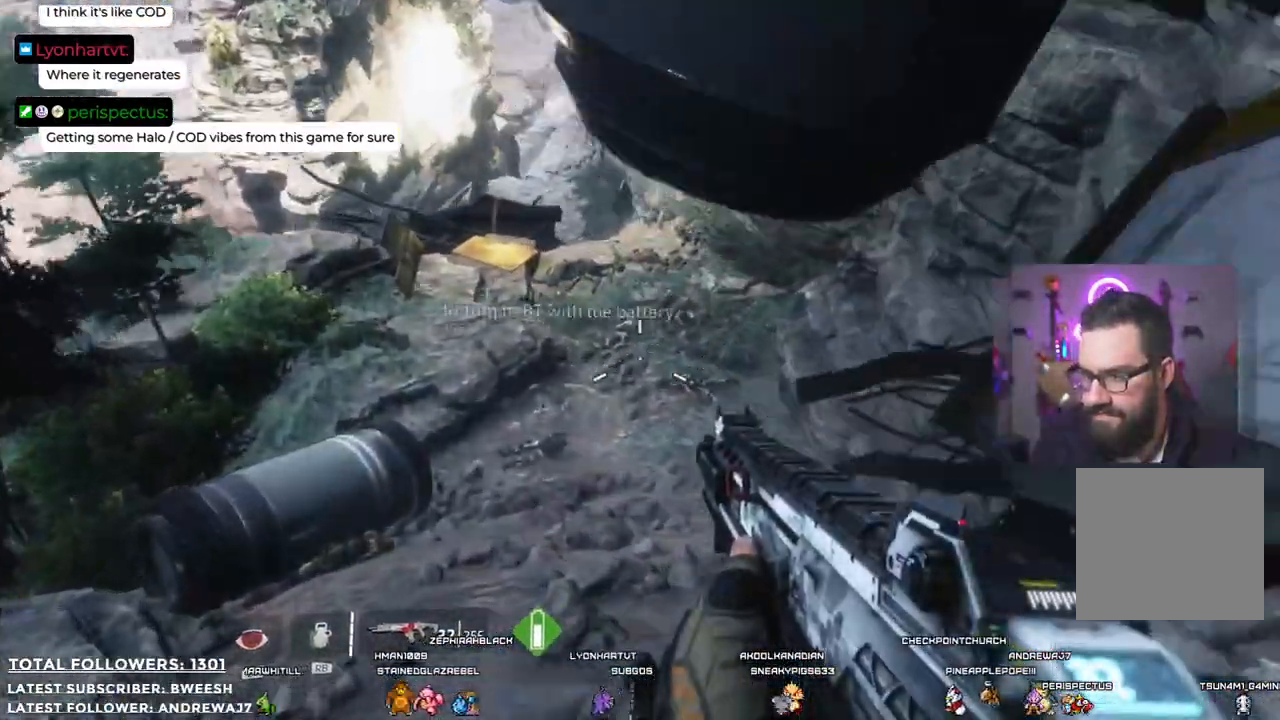
{"buttons": [], "left_stick": "up", "right_stick": "up-right", "events": [[84, "left_stick", "up"], [434, "right_stick", "up-right"]]}
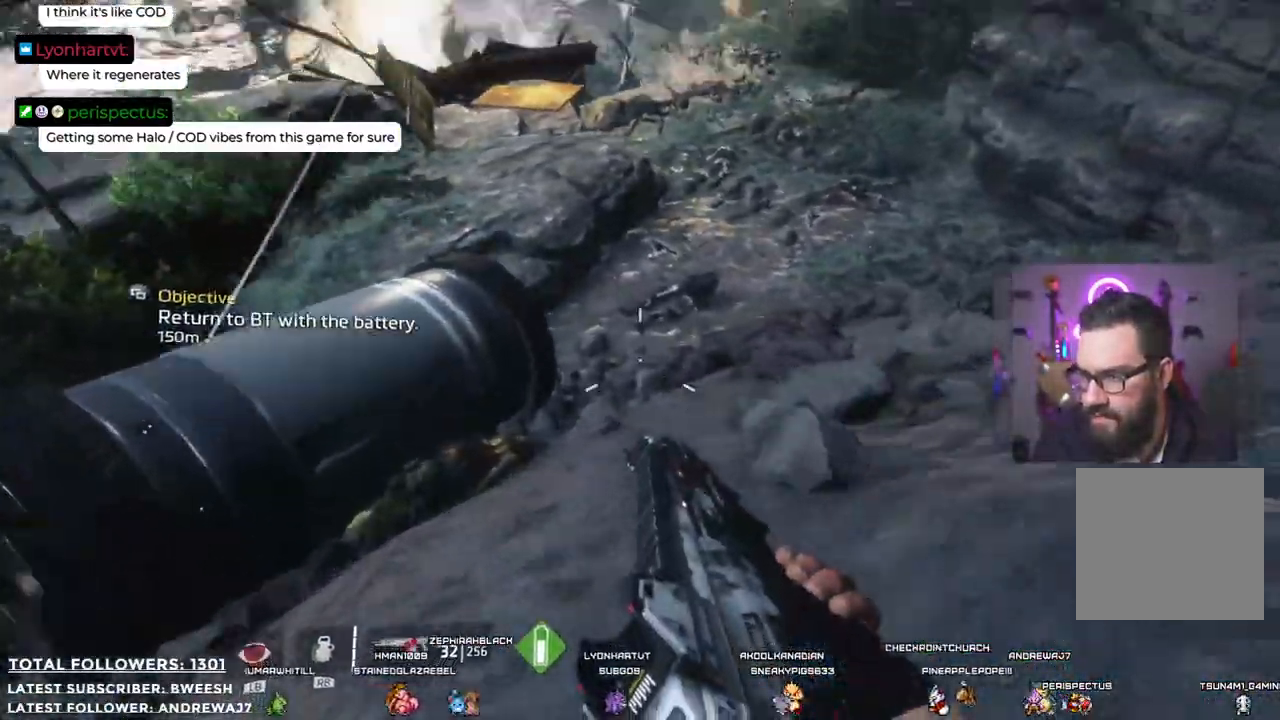
{"buttons": [], "left_stick": "up-right", "right_stick": "center", "events": [[100, "right_stick", "up"], [167, "left_stick", "up-right"], [284, "right_stick", "center"]]}
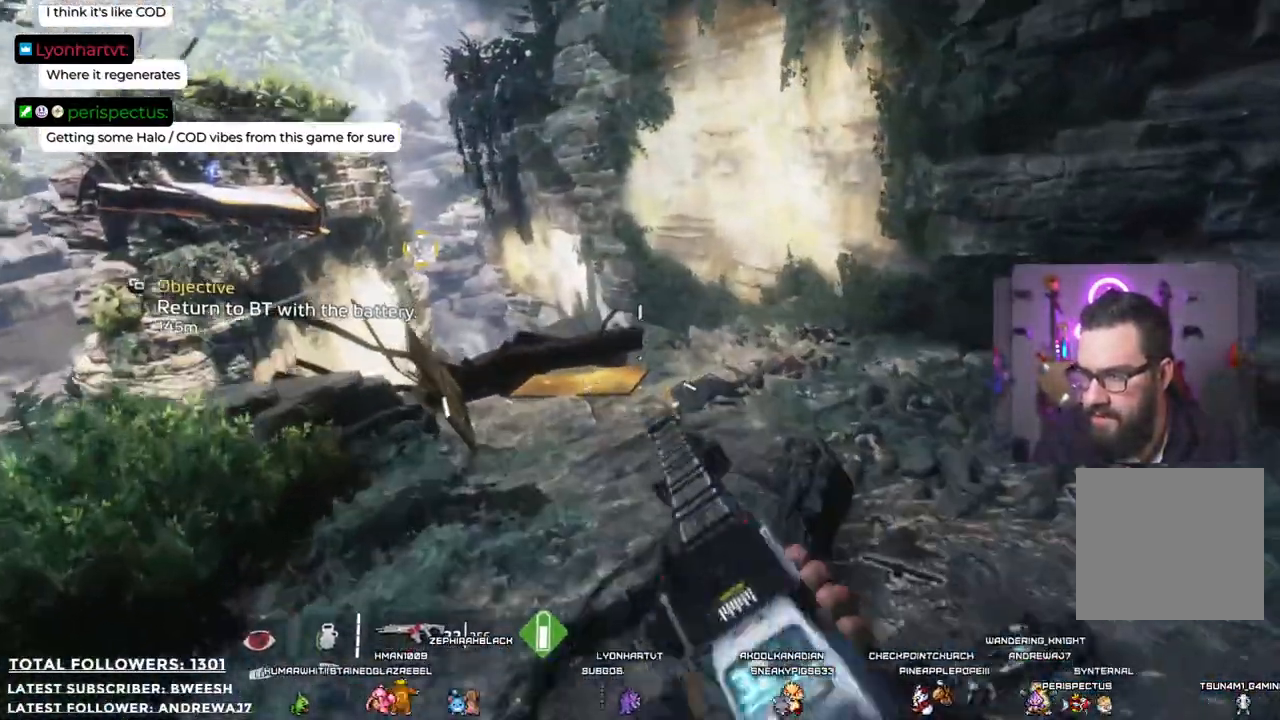
{"buttons": [], "left_stick": "up-right", "right_stick": "center", "events": []}
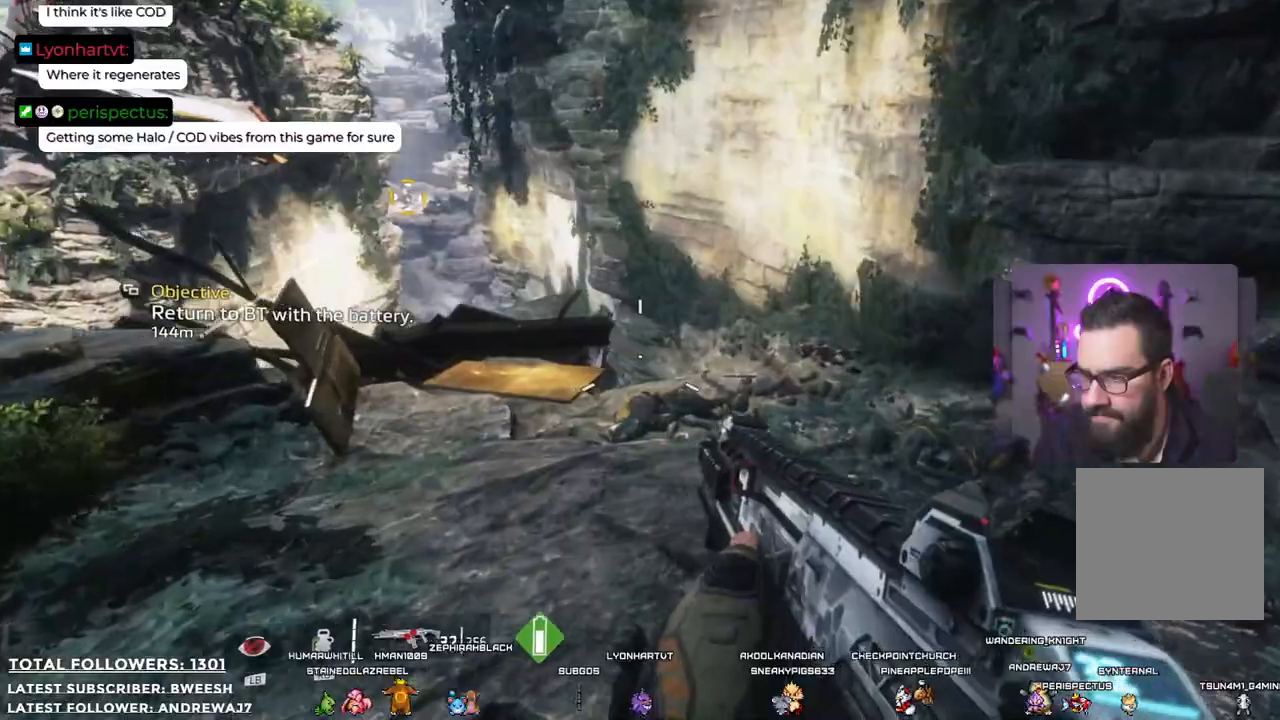
{"buttons": [], "left_stick": "up-right", "right_stick": "center", "events": [[184, "right_stick", "up-left"], [267, "L3", "down"], [284, "right_stick", "center"], [501, "L3", "up"]]}
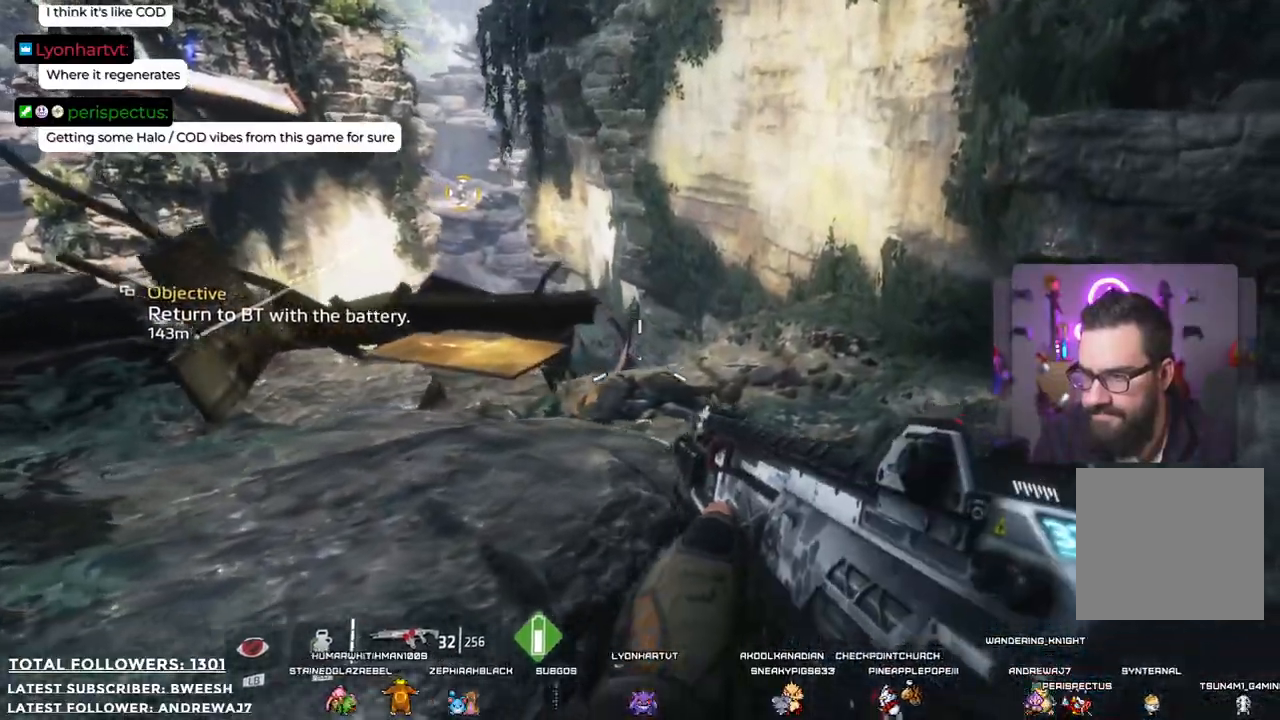
{"buttons": [], "left_stick": "up-right", "right_stick": "up-left", "events": [[234, "right_stick", "up"], [284, "right_stick", "up-left"]]}
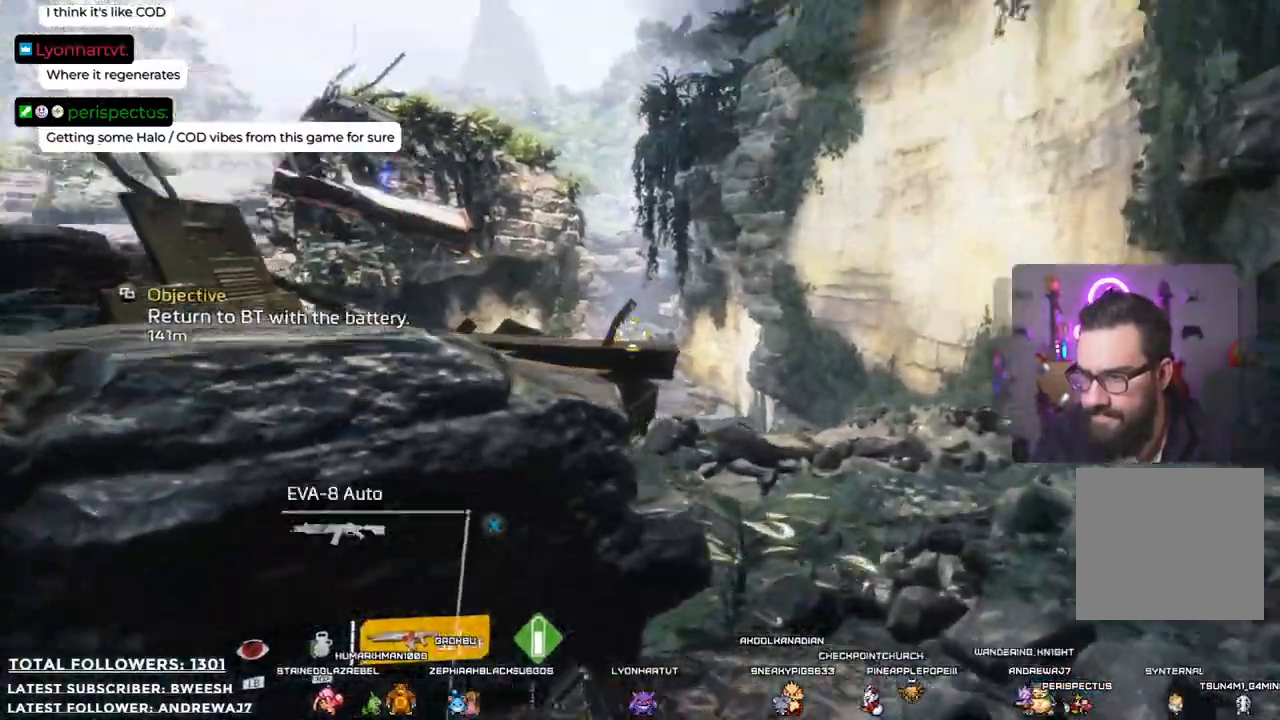
{"buttons": [], "left_stick": "up-right", "right_stick": "center", "events": [[50, "right_stick", "center"]]}
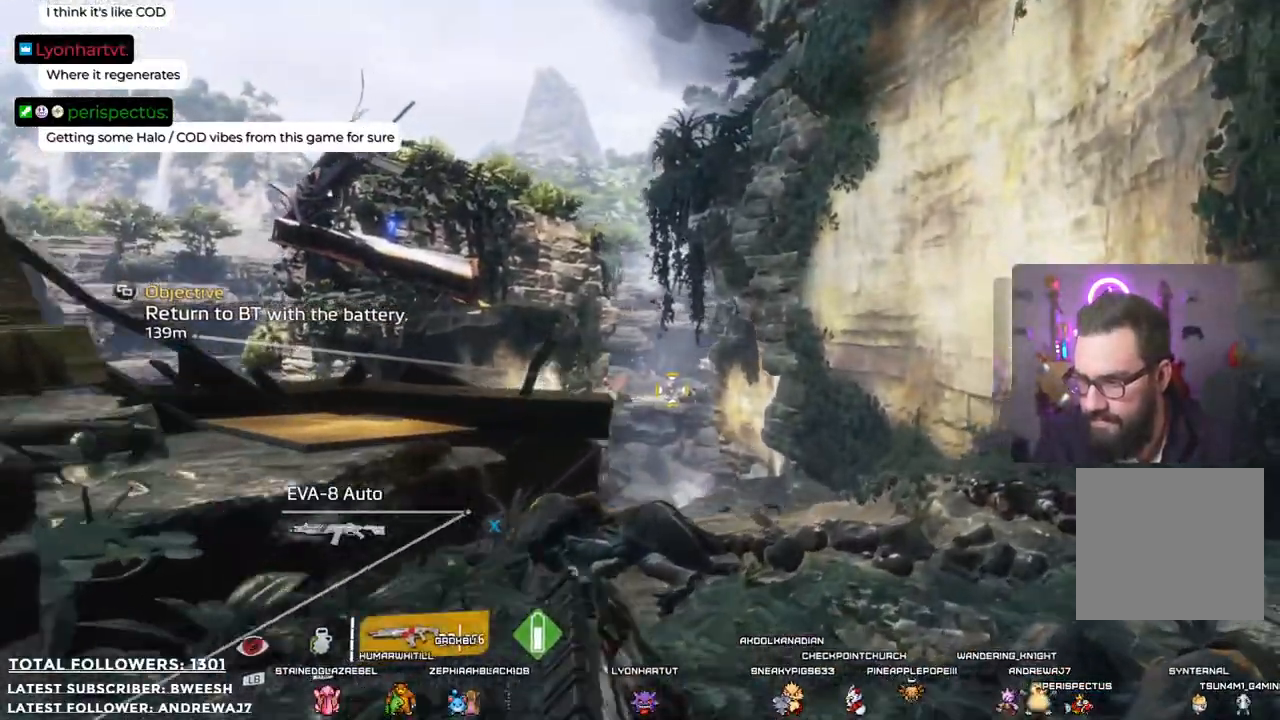
{"buttons": [], "left_stick": "center", "right_stick": "center", "events": [[83, "left_stick", "center"]]}
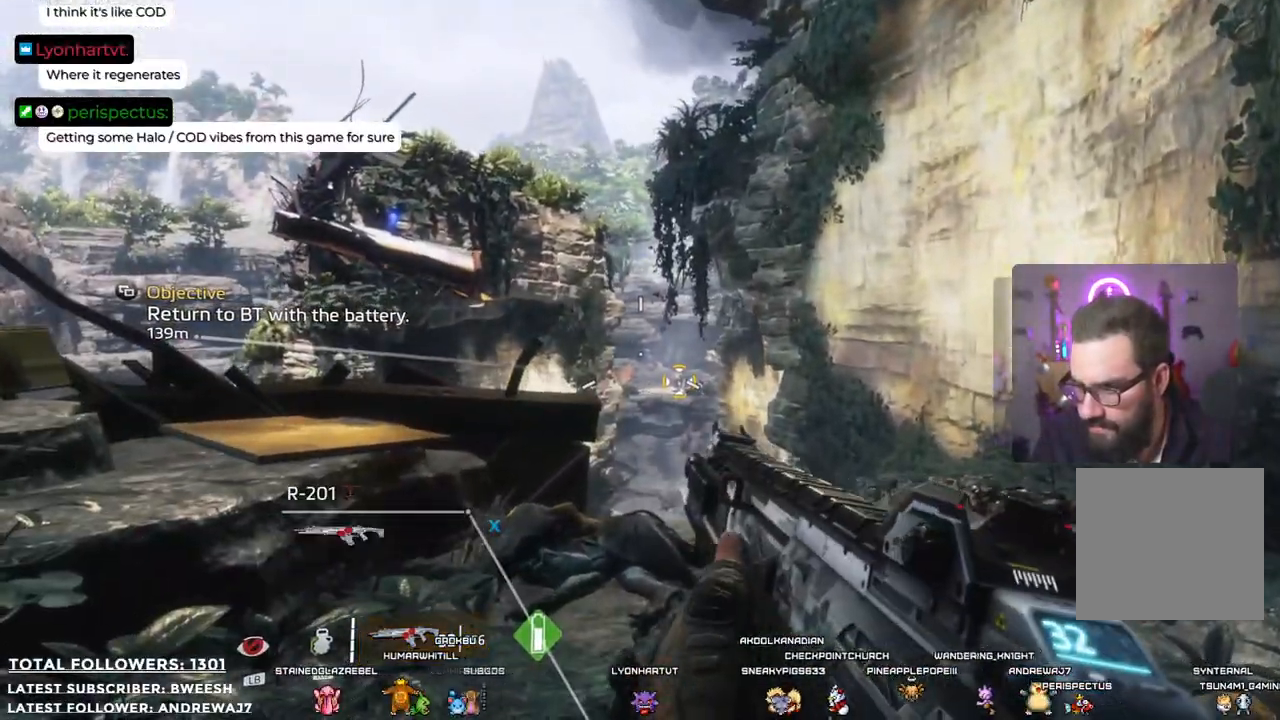
{"buttons": [], "left_stick": "up-right", "right_stick": "center", "events": [[50, "left_stick", "up-right"], [100, "right_stick", "down-right"], [250, "L3", "down"], [317, "right_stick", "center"], [384, "L3", "up"]]}
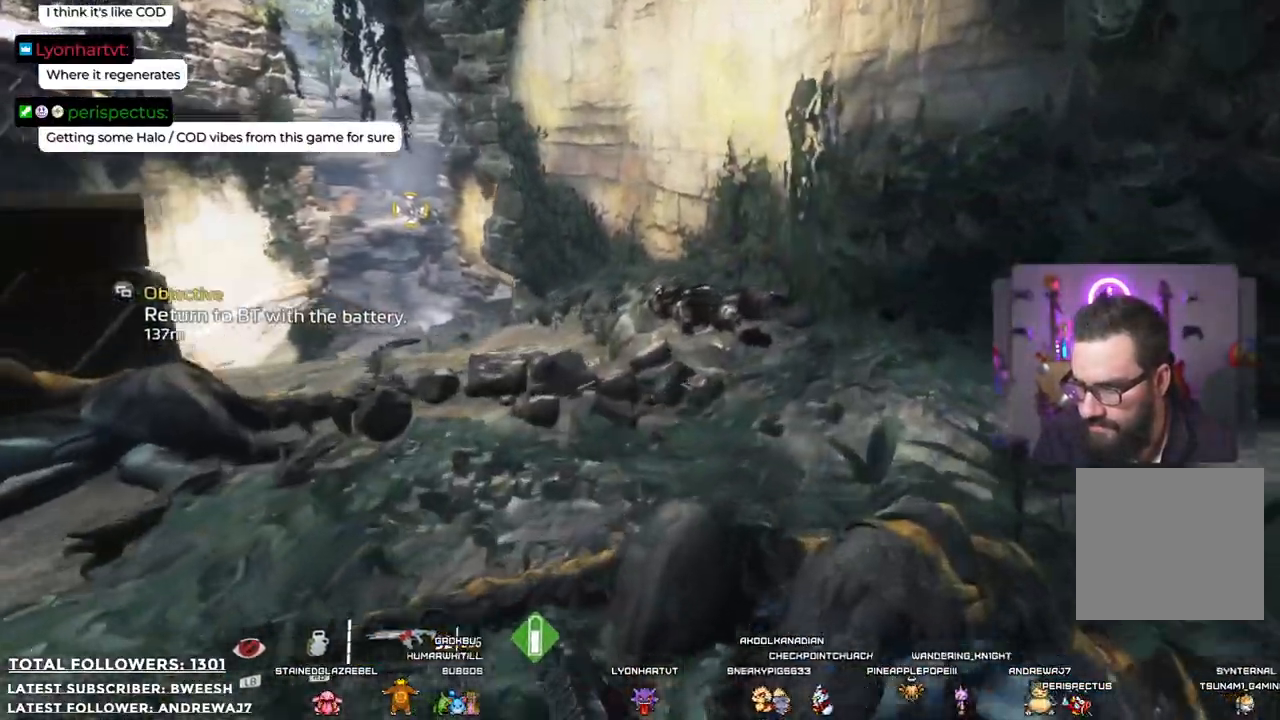
{"buttons": [], "left_stick": "up", "right_stick": "center", "events": [[133, "left_stick", "up"], [283, "right_stick", "up"], [484, "right_stick", "center"]]}
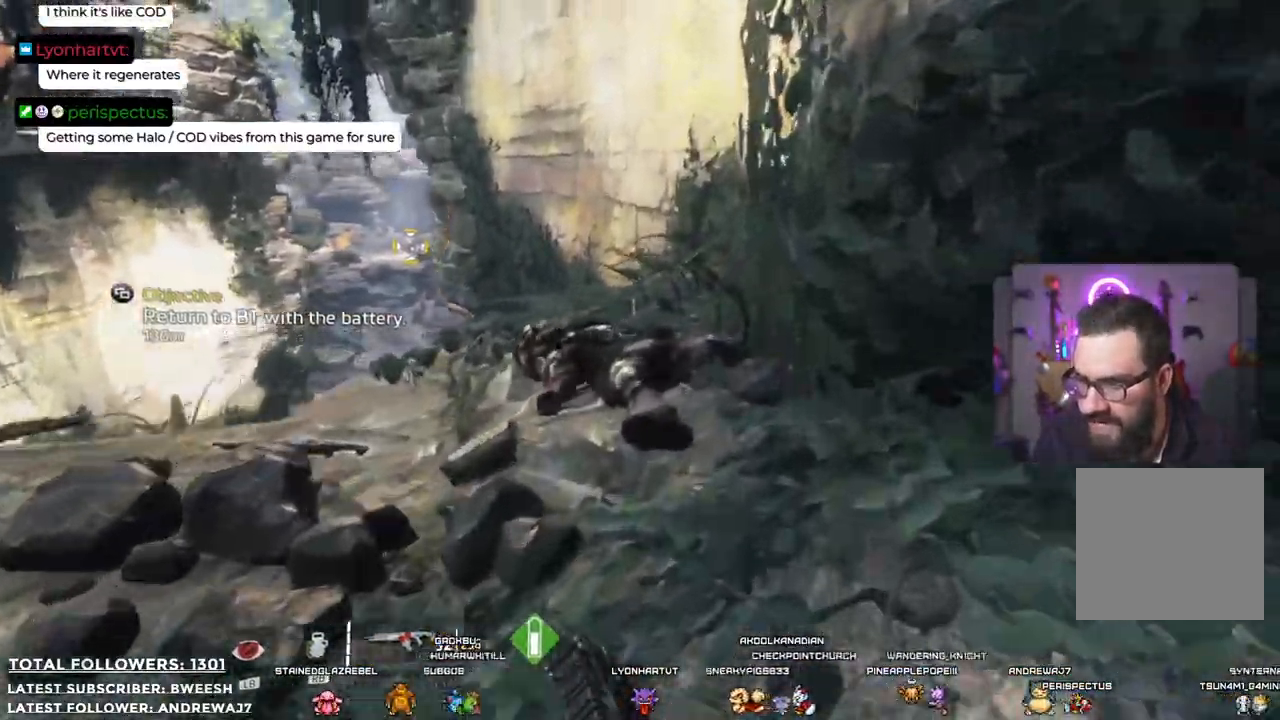
{"buttons": [], "left_stick": "up", "right_stick": "center", "events": []}
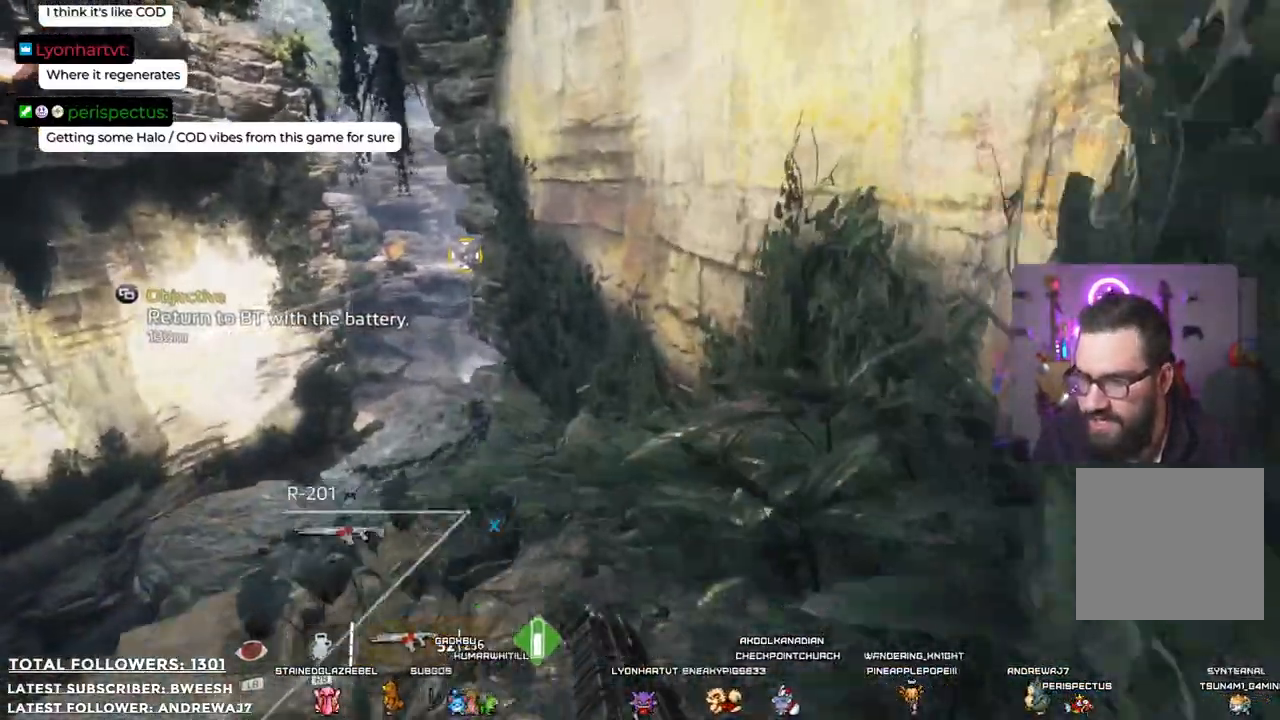
{"buttons": [], "left_stick": "up", "right_stick": "center", "events": []}
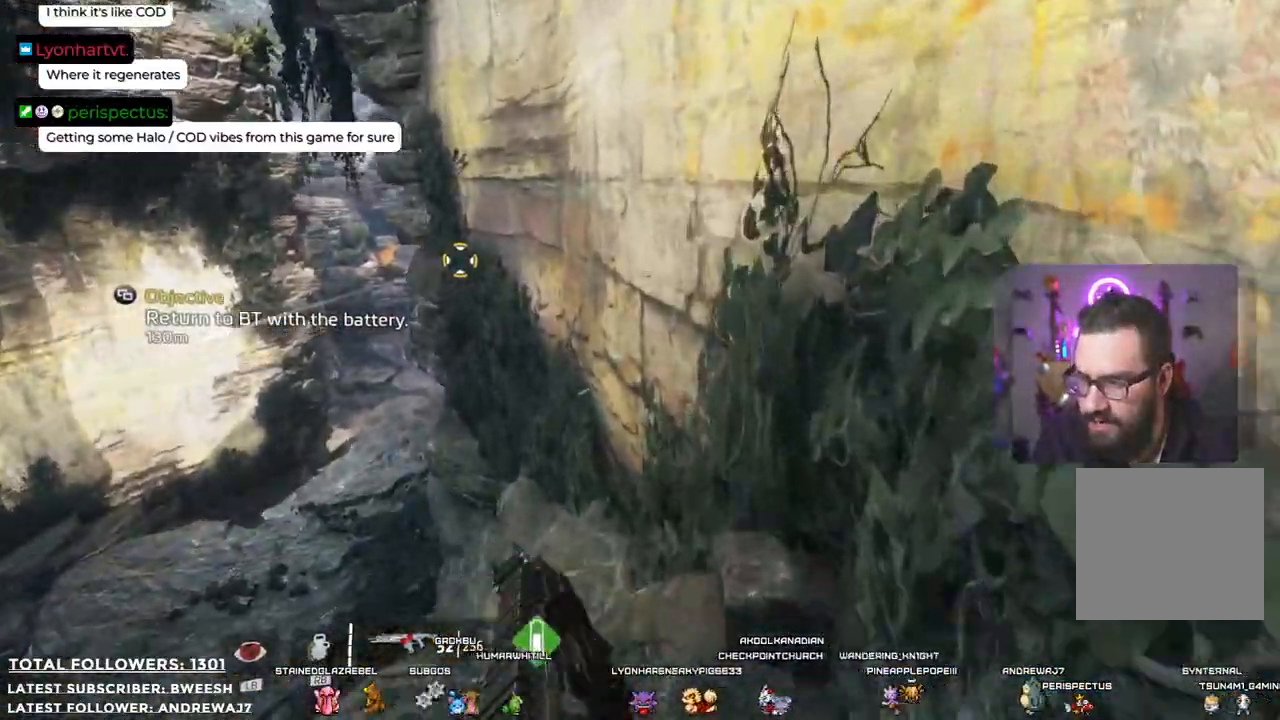
{"buttons": ["A"], "left_stick": "up", "right_stick": "center", "events": [[34, "A", "down"]]}
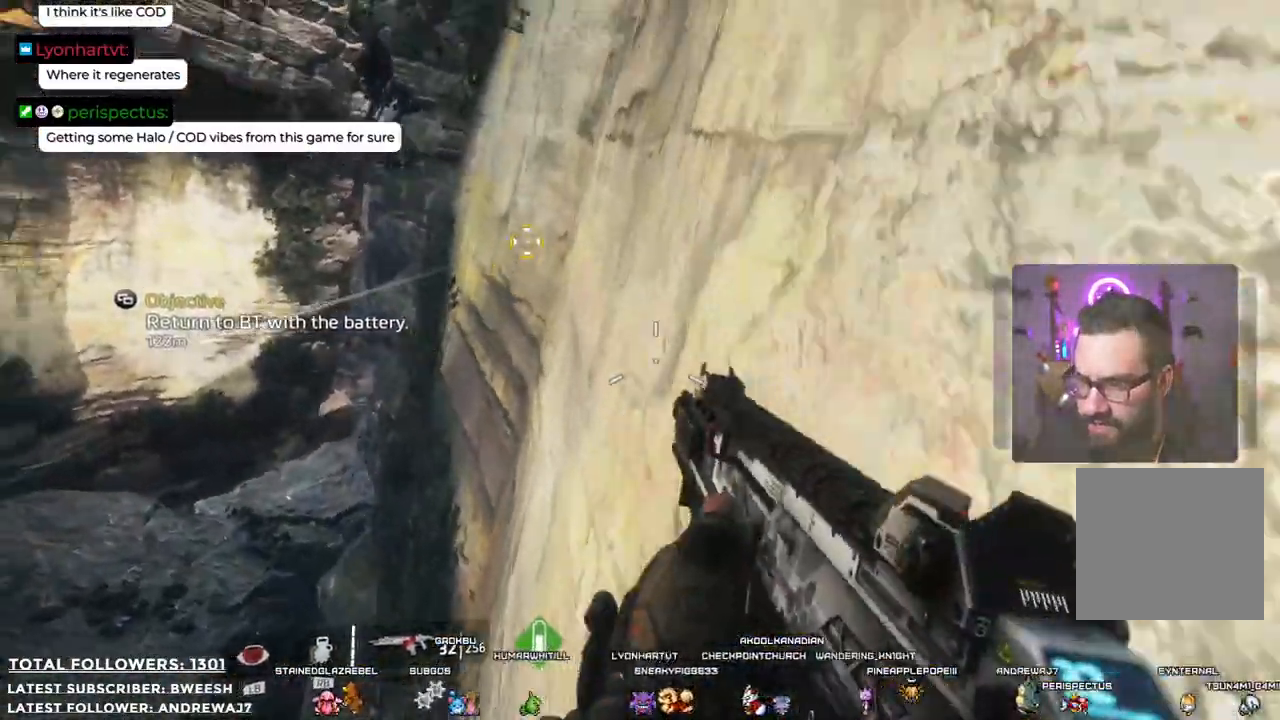
{"buttons": ["A"], "left_stick": "up-left", "right_stick": "center", "events": [[501, "left_stick", "up-left"]]}
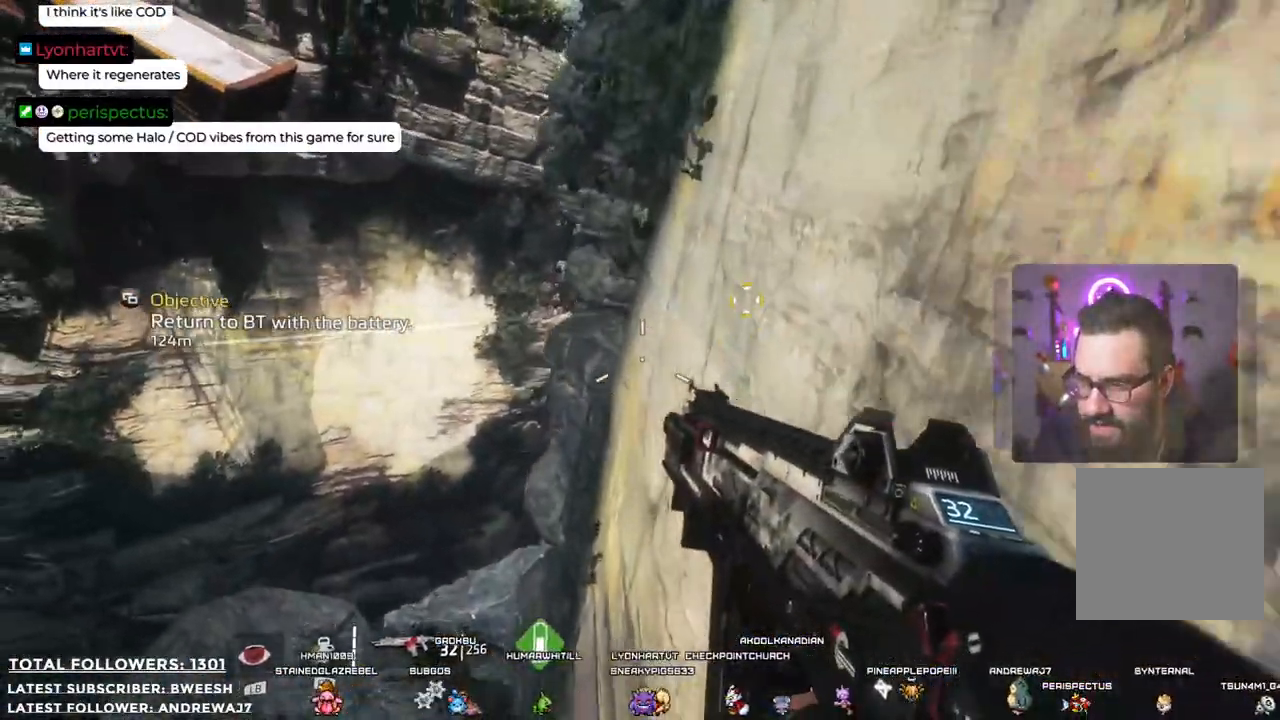
{"buttons": ["A"], "left_stick": "up-left", "right_stick": "center", "events": []}
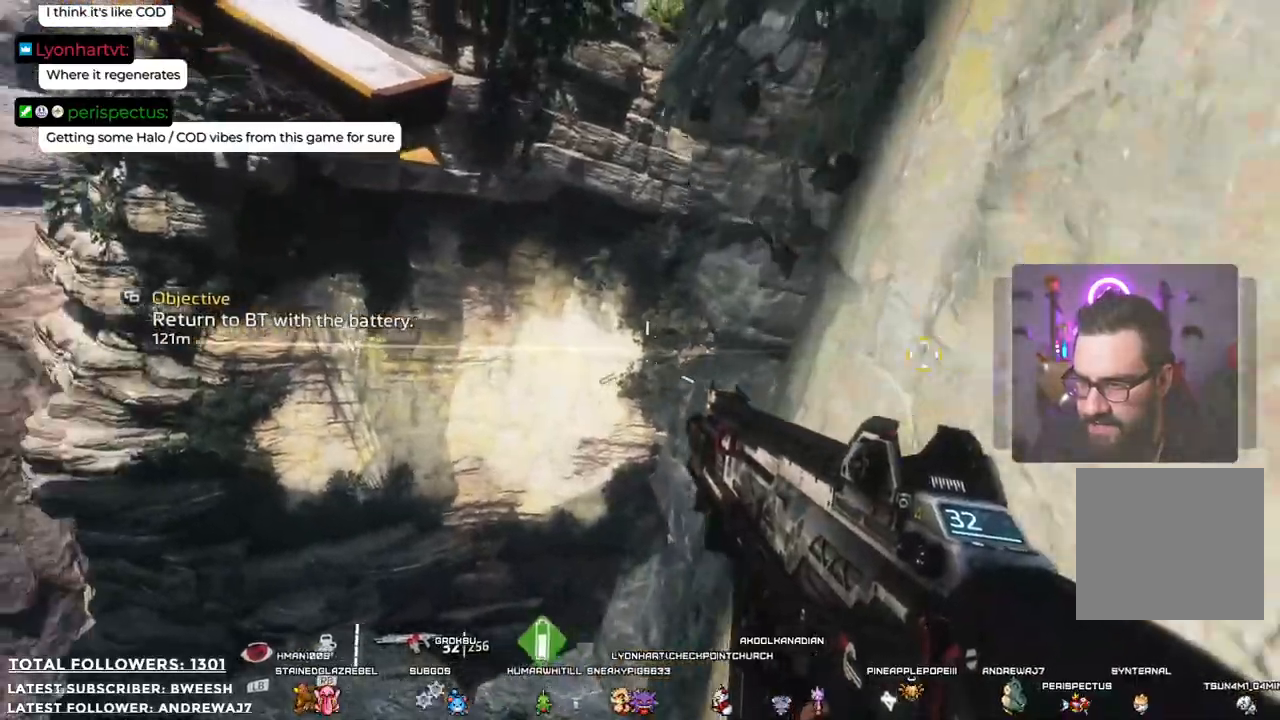
{"buttons": [], "left_stick": "up", "right_stick": "center", "events": [[217, "left_stick", "up"], [451, "A", "up"]]}
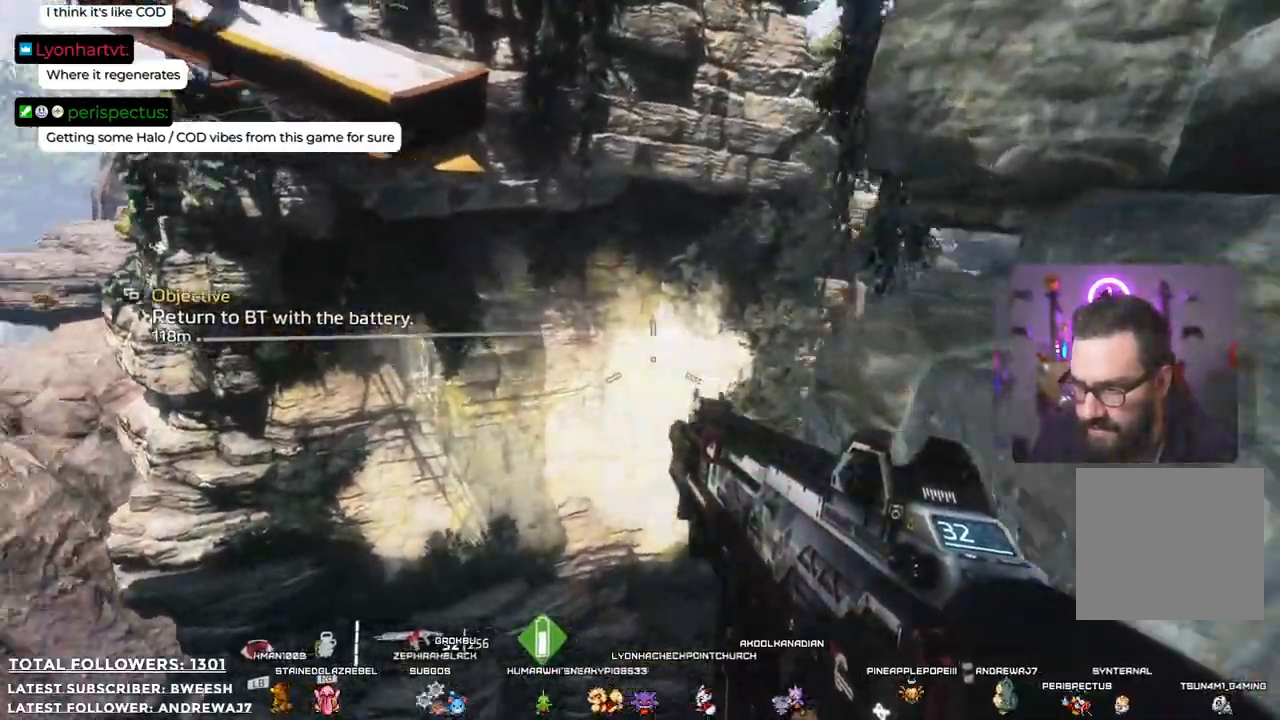
{"buttons": ["A"], "left_stick": "up", "right_stick": "center", "events": [[117, "A", "down"]]}
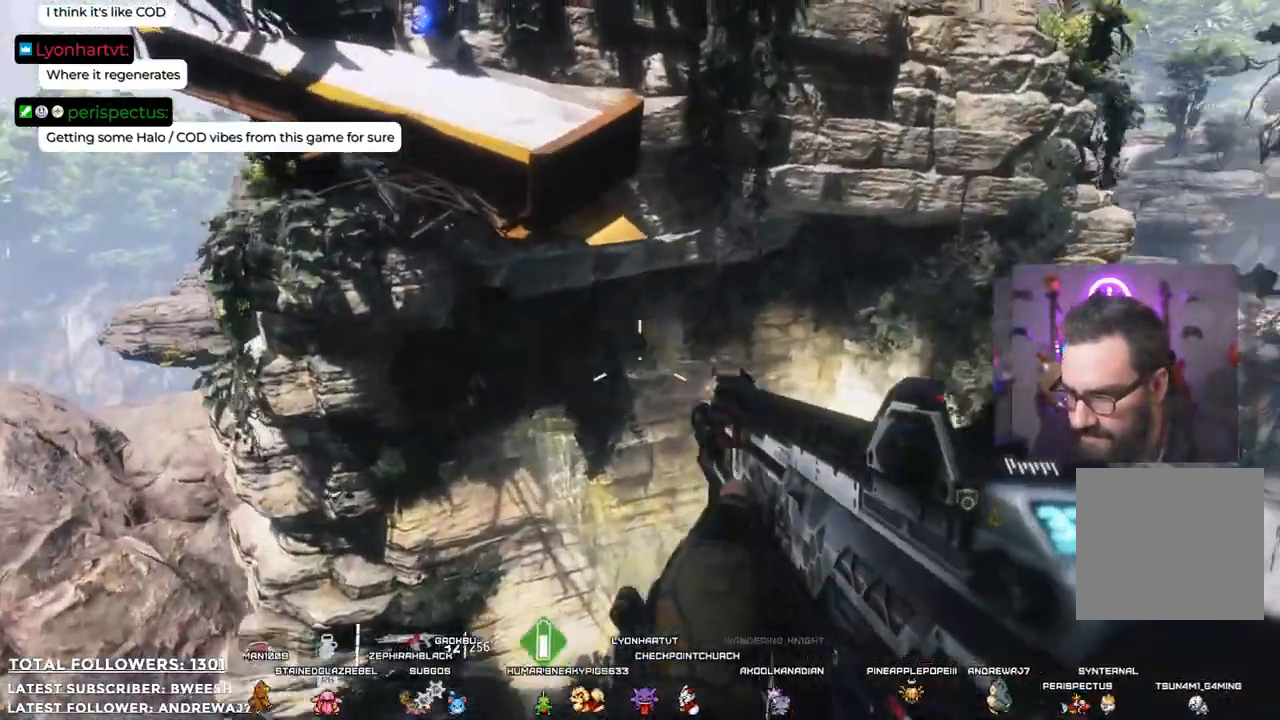
{"buttons": [], "left_stick": "up-right", "right_stick": "center", "events": [[234, "left_stick", "up-right"], [418, "A", "up"]]}
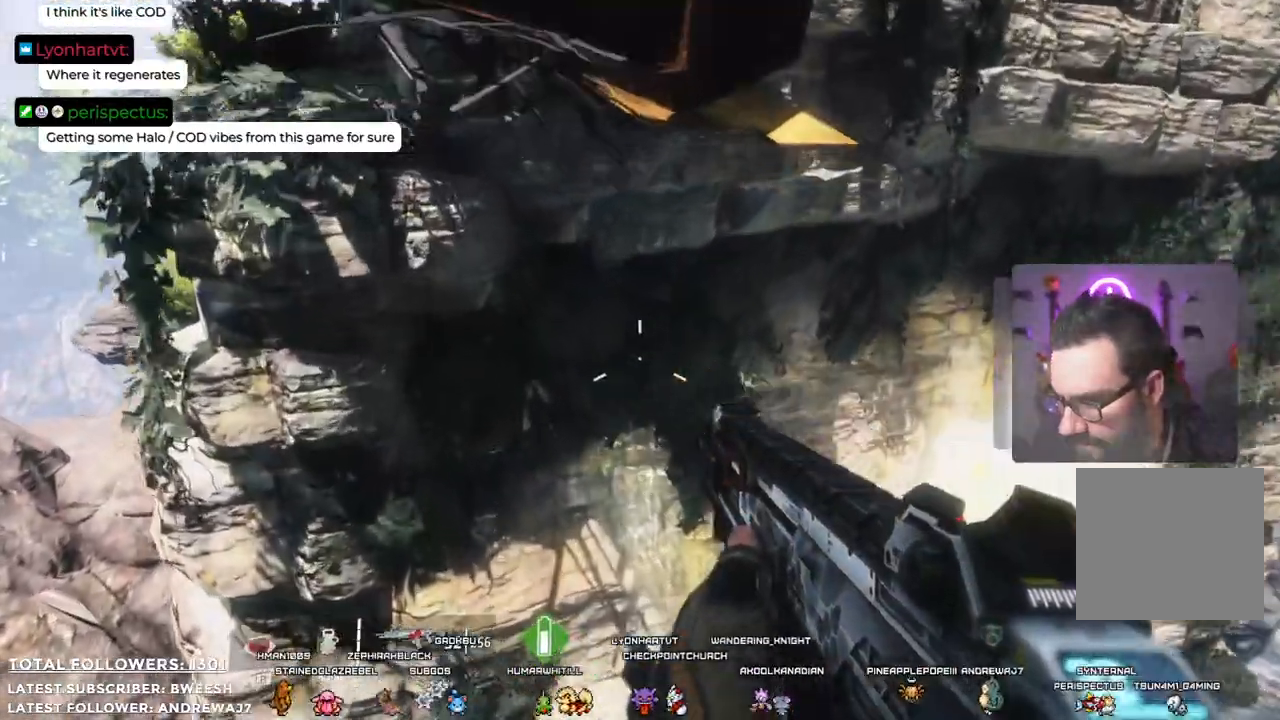
{"buttons": ["A"], "left_stick": "up-right", "right_stick": "center", "events": [[317, "A", "down"]]}